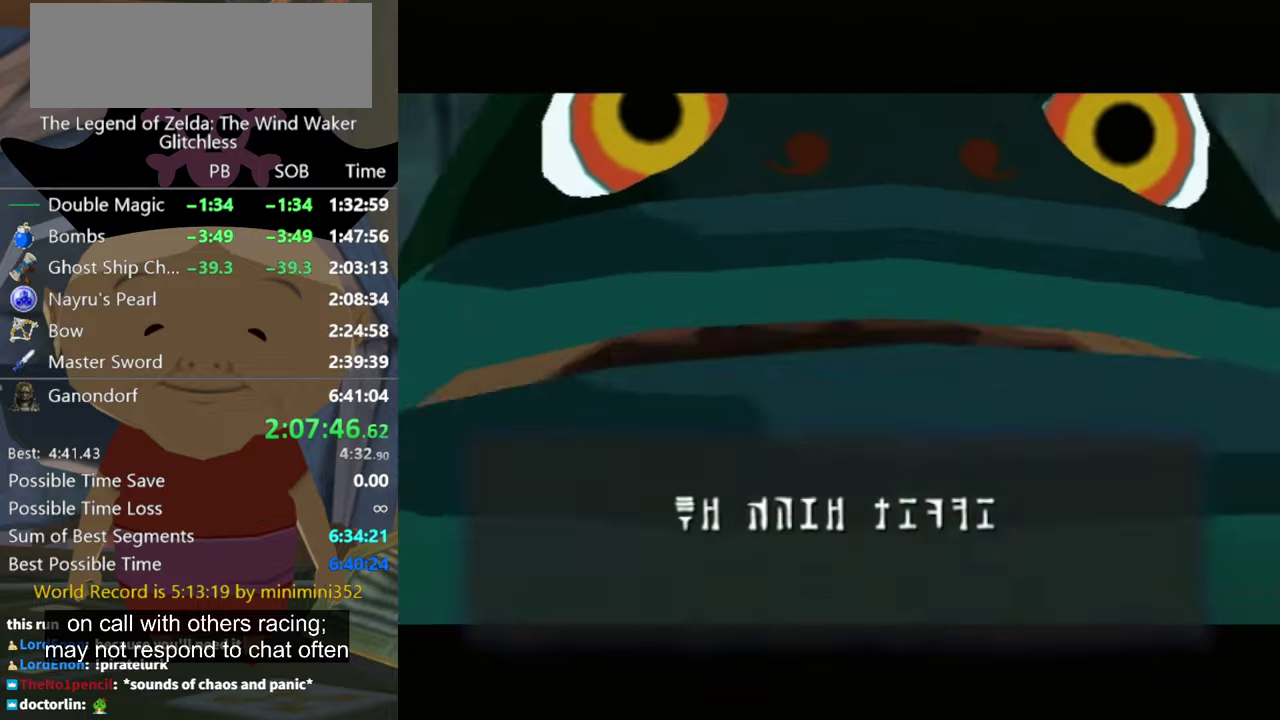
Gameplay with a controller (Nintendo layout); each line is a JSON object with the inputs held at the frame after it. "events" lists button and stick changes between this image and that frame as [ms after this image, input, new state], when the widget could be followed in between. Not read: L3 R2 R3.
{"buttons": [], "left_stick": "center", "right_stick": "center", "events": [[33, "B", "up"], [100, "B", "down"], [166, "B", "up"], [266, "A", "down"], [266, "B", "down"], [333, "A", "up"], [333, "B", "up"], [400, "B", "down"], [500, "B", "up"]]}
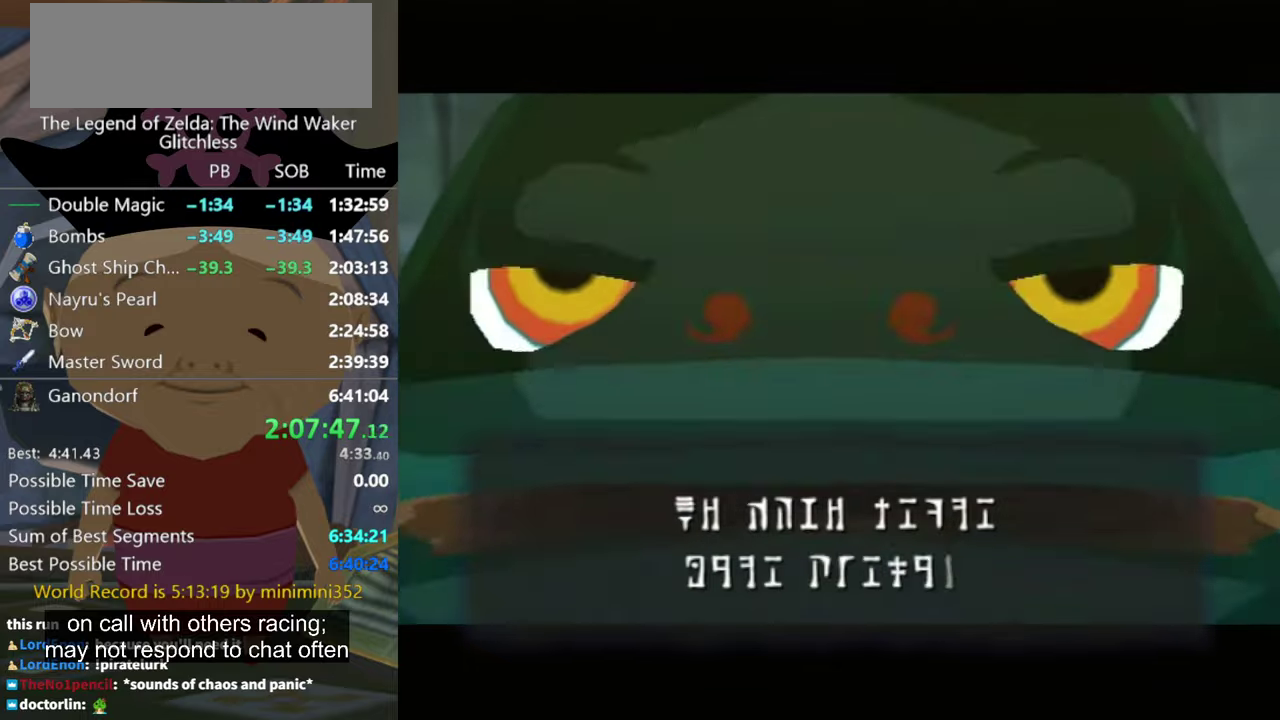
{"buttons": ["B"], "left_stick": "center", "right_stick": "center", "events": [[33, "B", "down"], [100, "B", "up"], [200, "A", "down"], [200, "B", "down"], [266, "A", "up"], [300, "B", "up"], [333, "B", "down"], [366, "A", "down"], [400, "A", "up"]]}
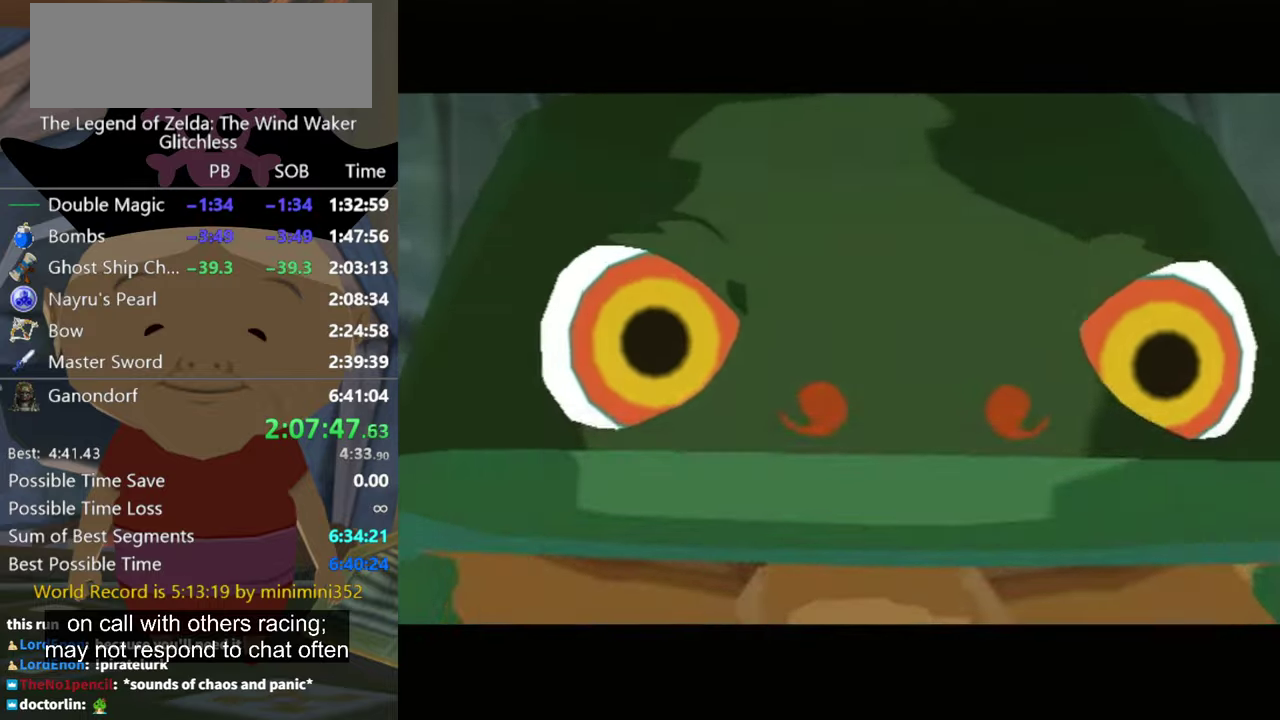
{"buttons": ["A", "B"], "left_stick": "center", "right_stick": "center", "events": [[33, "A", "down"], [66, "A", "up"], [166, "A", "down"], [200, "A", "up"], [200, "B", "up"], [300, "B", "down"], [366, "B", "up"], [433, "B", "down"], [500, "A", "down"]]}
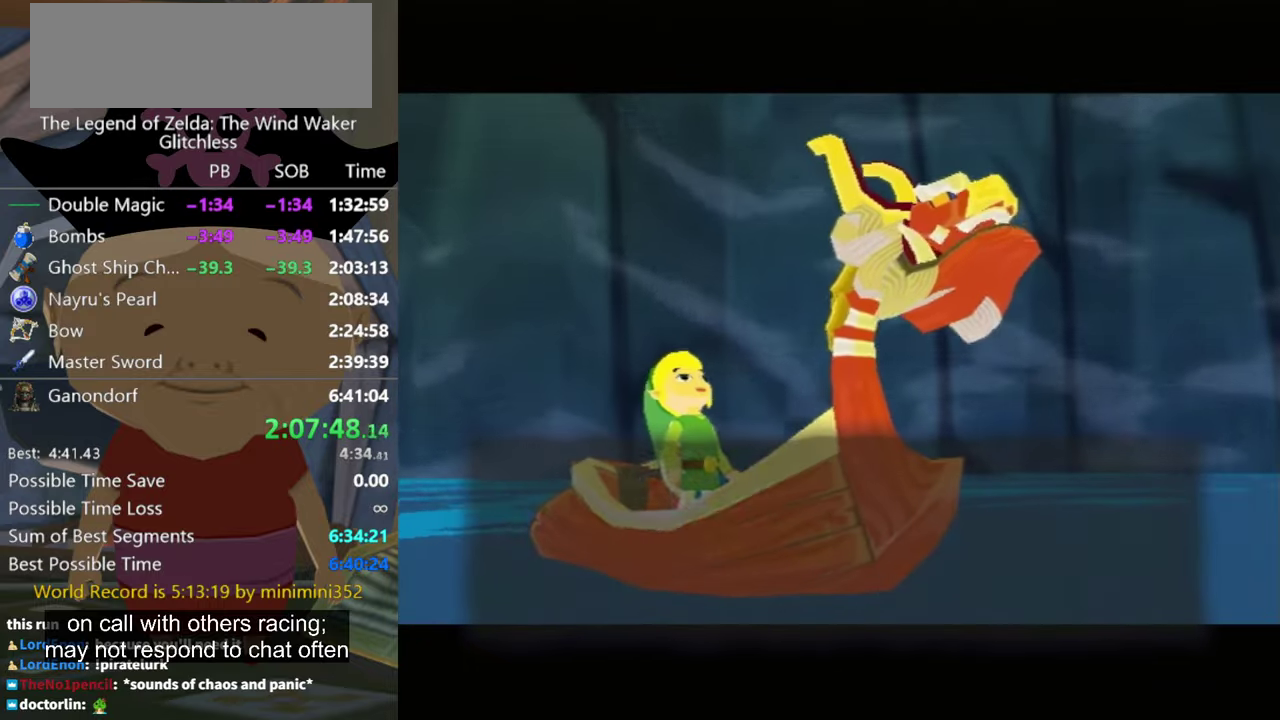
{"buttons": [], "left_stick": "center", "right_stick": "center", "events": [[33, "A", "up"], [33, "B", "up"], [100, "B", "down"], [133, "A", "down"], [166, "A", "up"], [166, "B", "up"], [200, "B", "down"], [266, "A", "down"], [300, "A", "up"], [333, "B", "up"], [400, "B", "down"], [466, "B", "up"]]}
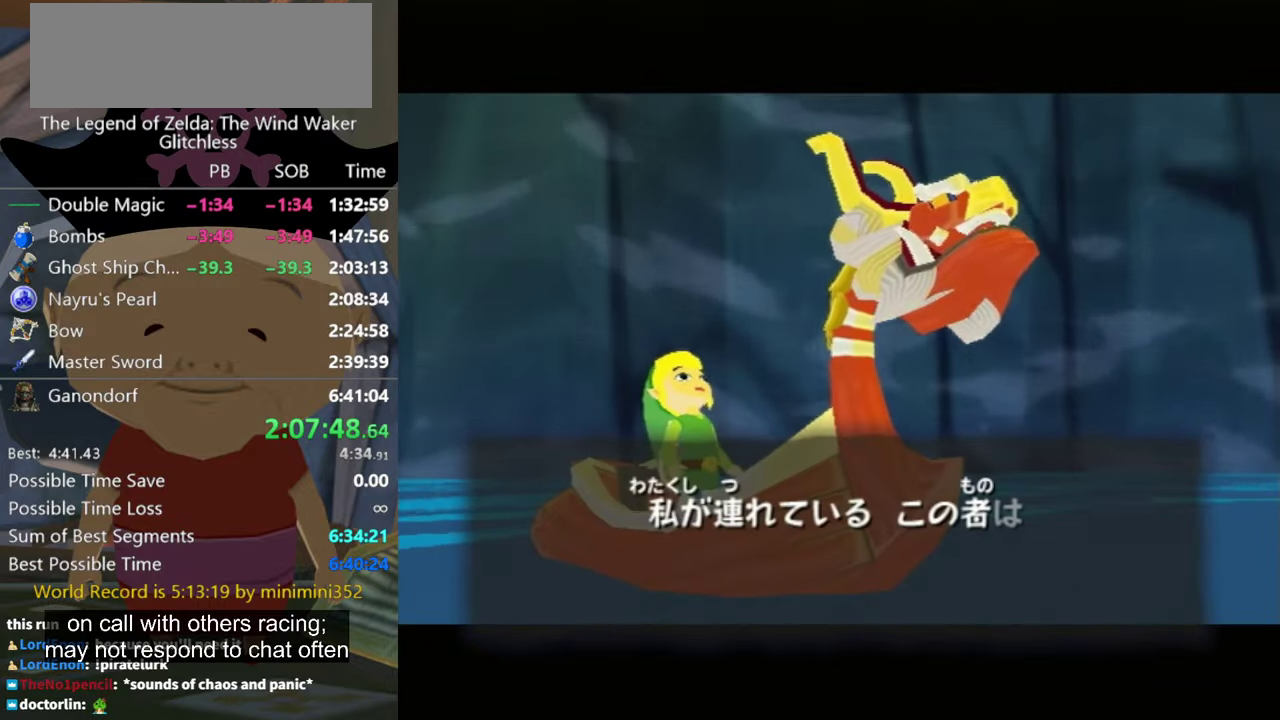
{"buttons": ["B"], "left_stick": "center", "right_stick": "center", "events": [[33, "B", "down"], [100, "B", "up"], [200, "B", "down"], [300, "B", "up"], [366, "B", "down"], [433, "B", "up"], [500, "B", "down"]]}
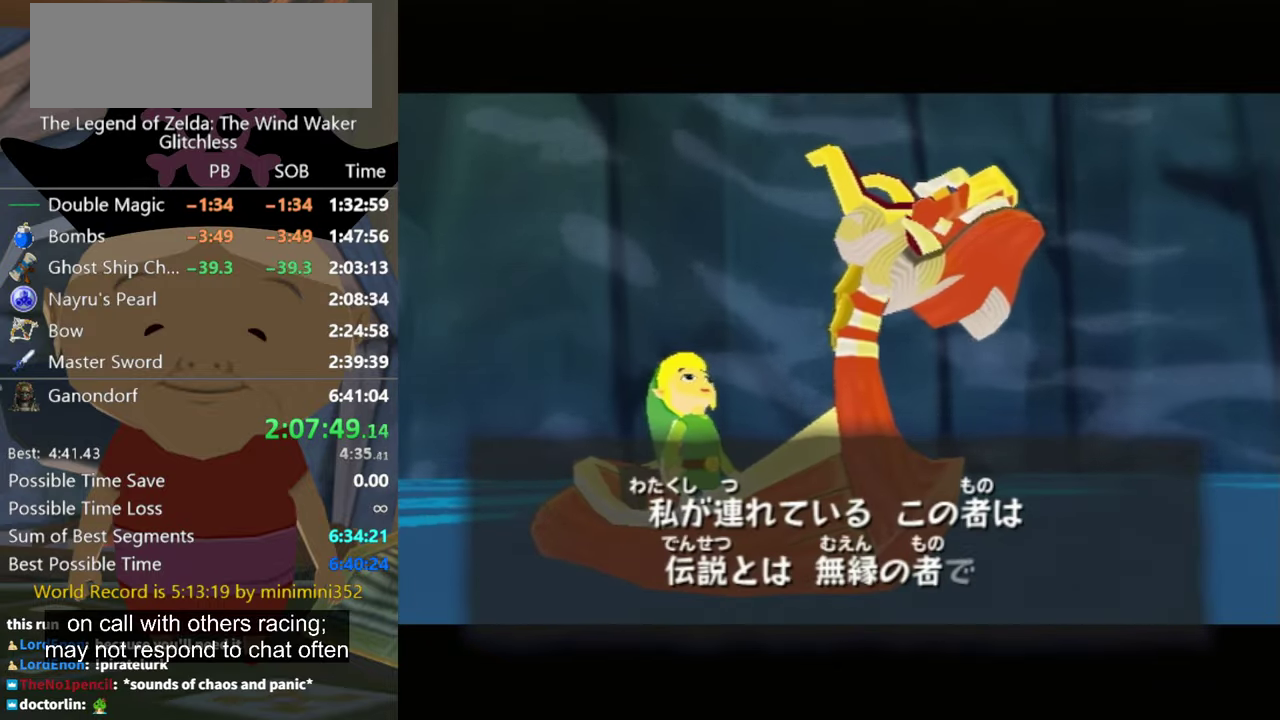
{"buttons": ["B"], "left_stick": "center", "right_stick": "center", "events": [[100, "B", "up"], [166, "B", "down"], [233, "B", "up"], [300, "B", "down"], [400, "B", "up"], [466, "B", "down"]]}
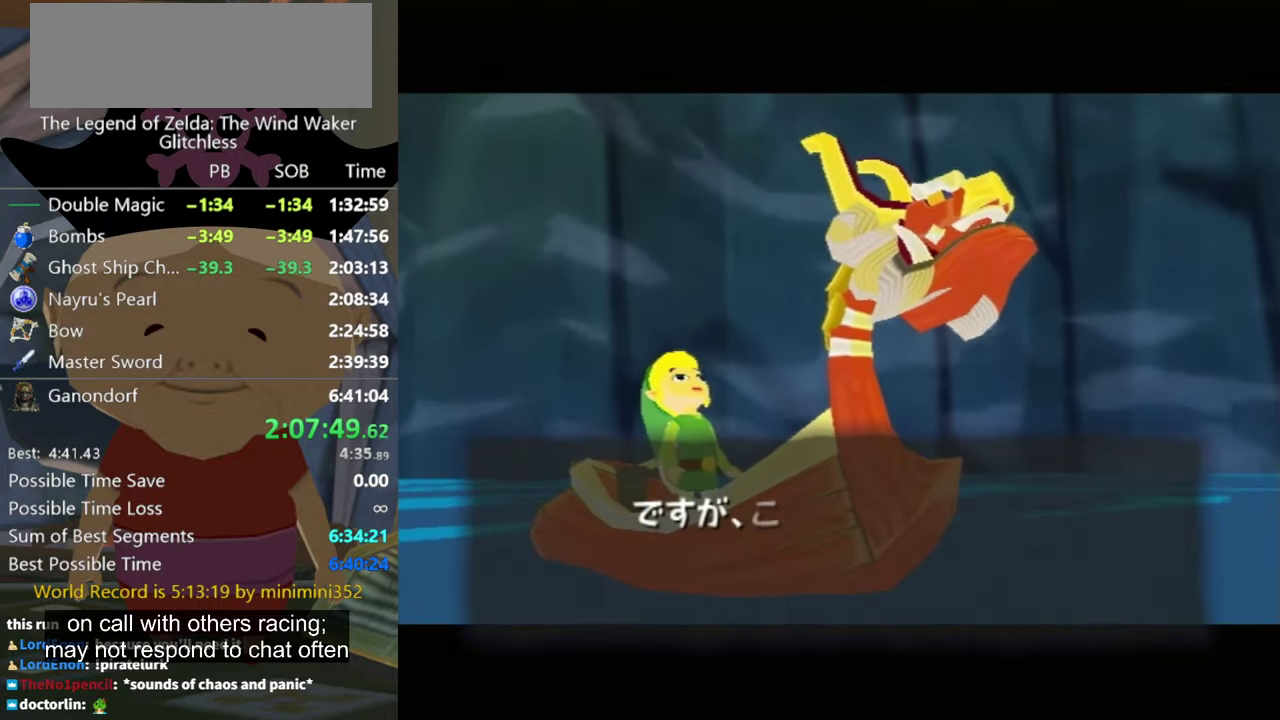
{"buttons": ["B"], "left_stick": "center", "right_stick": "center", "events": [[33, "B", "up"], [100, "B", "down"], [166, "B", "up"], [266, "B", "down"], [333, "B", "up"], [433, "B", "down"]]}
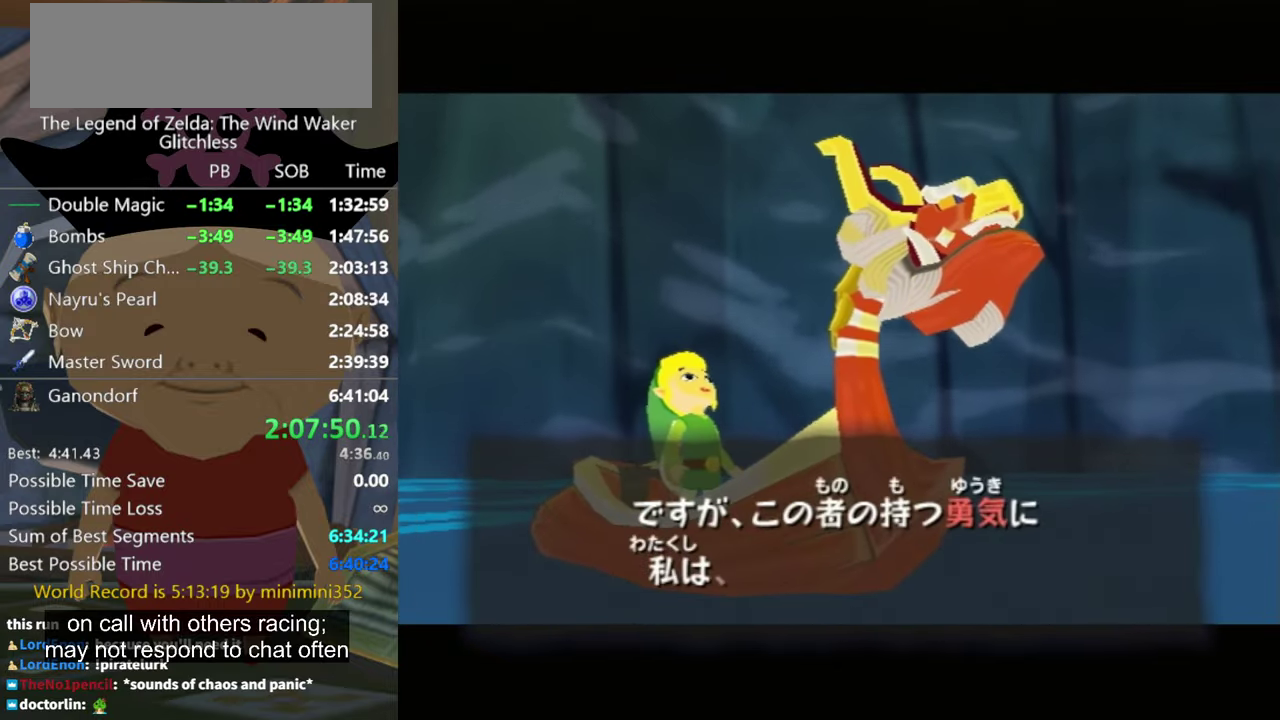
{"buttons": ["B"], "left_stick": "center", "right_stick": "center", "events": [[133, "B", "up"], [200, "B", "down"], [266, "B", "up"], [500, "B", "down"]]}
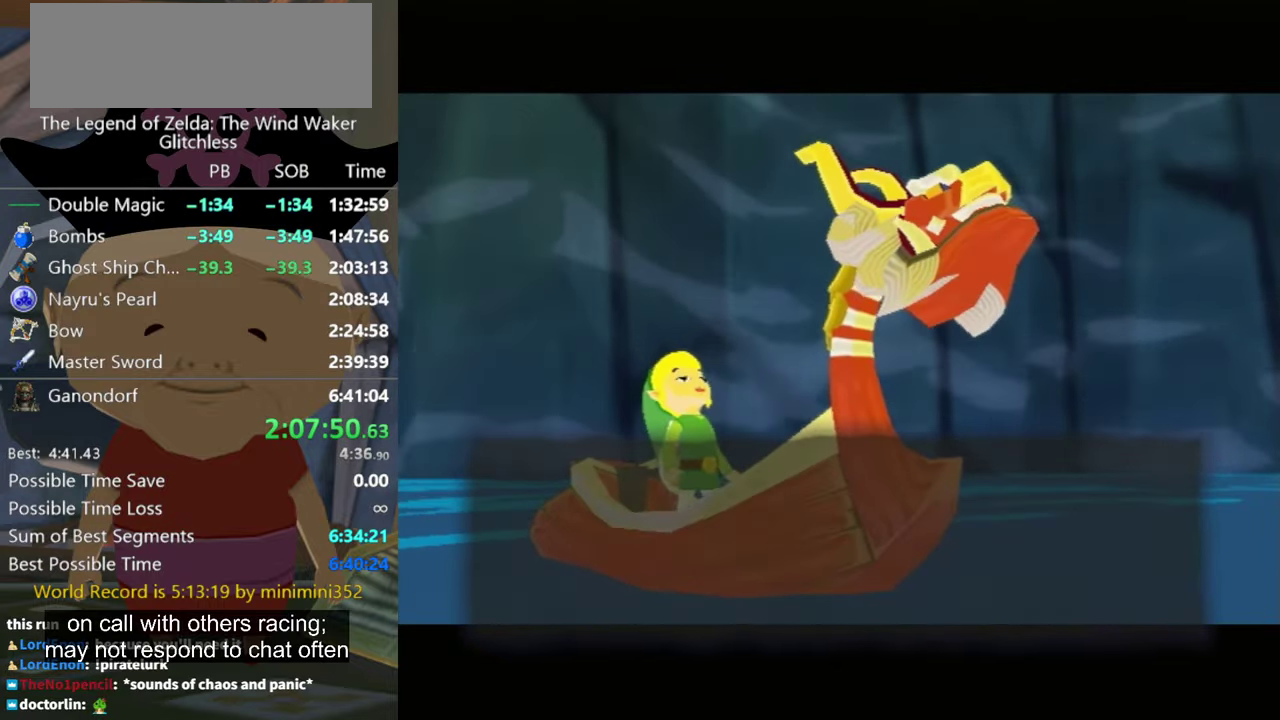
{"buttons": [], "left_stick": "center", "right_stick": "center", "events": [[66, "B", "up"], [133, "B", "down"], [233, "B", "up"], [300, "B", "down"], [366, "B", "up"]]}
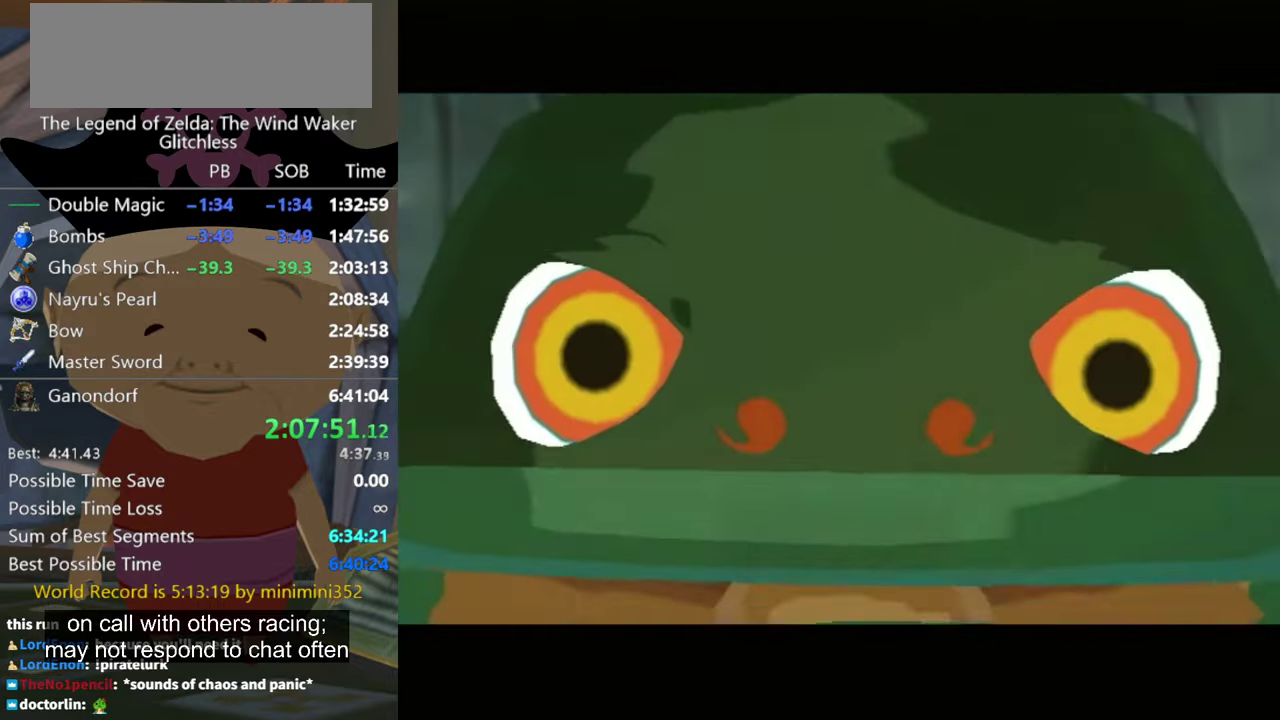
{"buttons": ["B"], "left_stick": "center", "right_stick": "center", "events": [[100, "B", "down"], [167, "B", "up"], [234, "B", "down"], [300, "B", "up"], [400, "B", "down"]]}
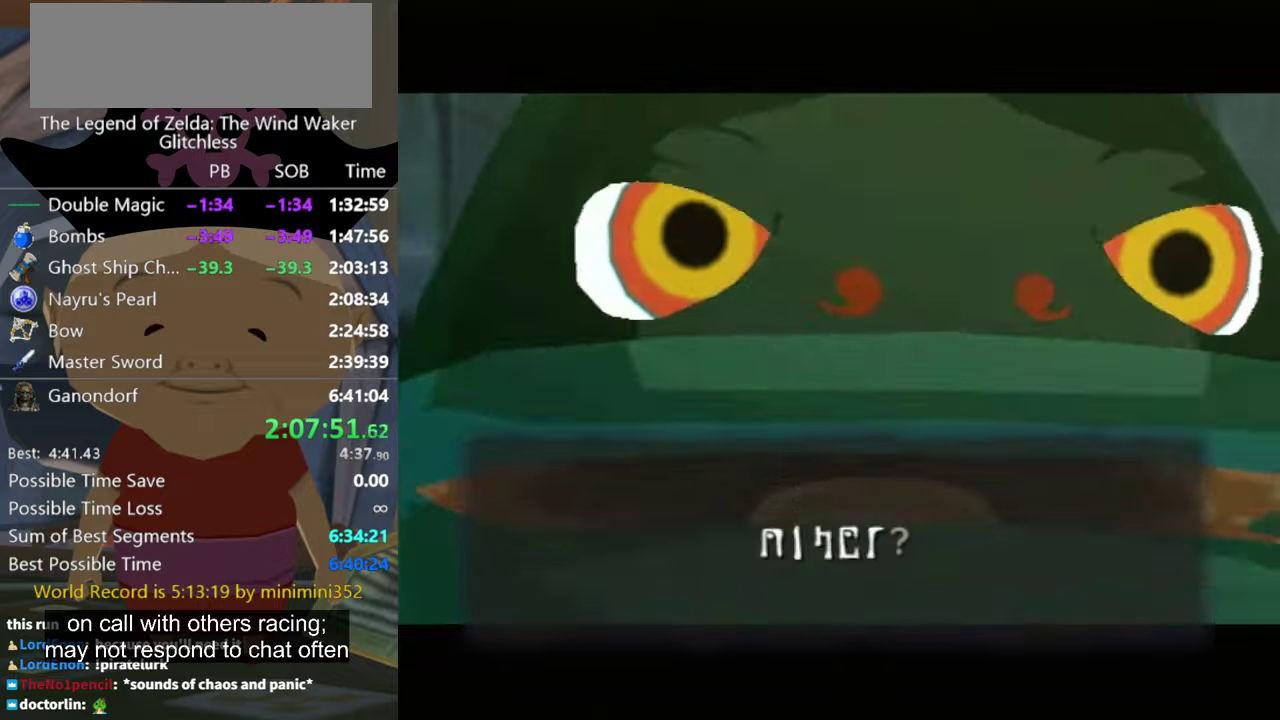
{"buttons": ["B"], "left_stick": "center", "right_stick": "center", "events": [[134, "B", "up"], [300, "B", "down"]]}
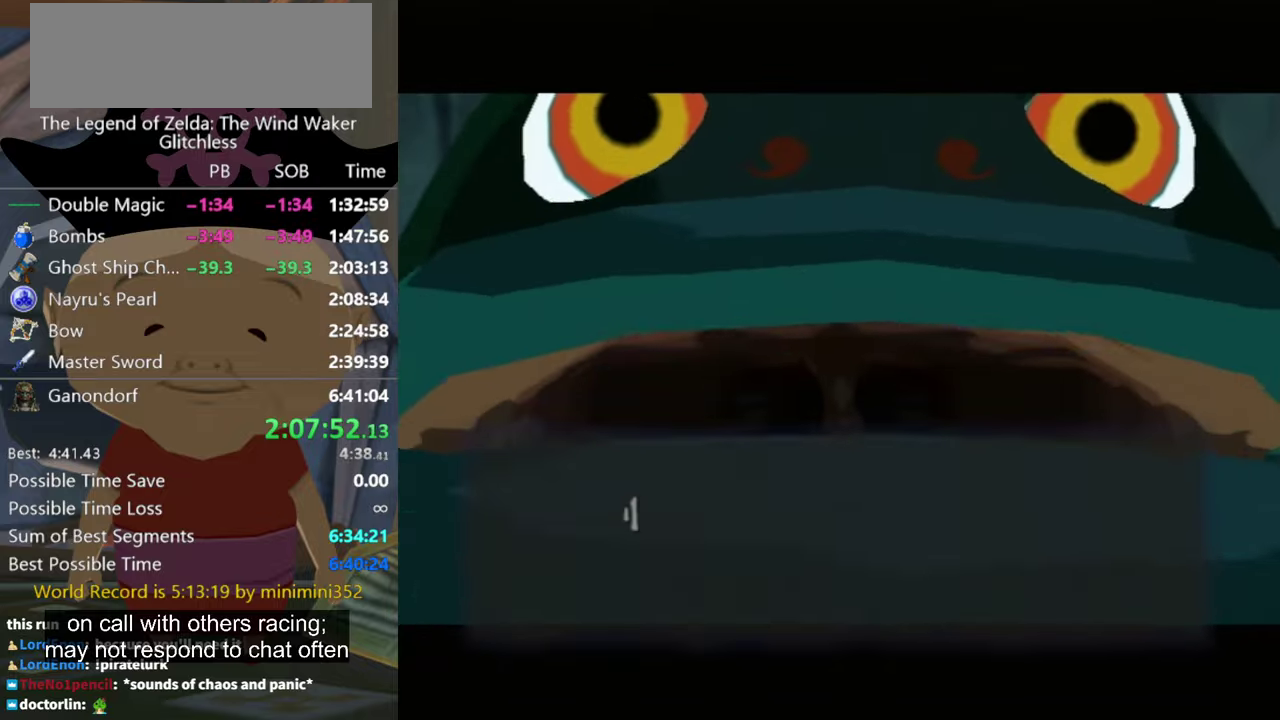
{"buttons": ["A", "B"], "left_stick": "center", "right_stick": "center", "events": [[67, "A", "down"], [100, "A", "up"], [100, "B", "up"], [134, "B", "down"], [167, "A", "down"], [200, "B", "up"], [234, "A", "up"], [300, "B", "down"], [334, "A", "down"], [367, "A", "up"], [367, "B", "up"], [467, "B", "down"], [500, "A", "down"]]}
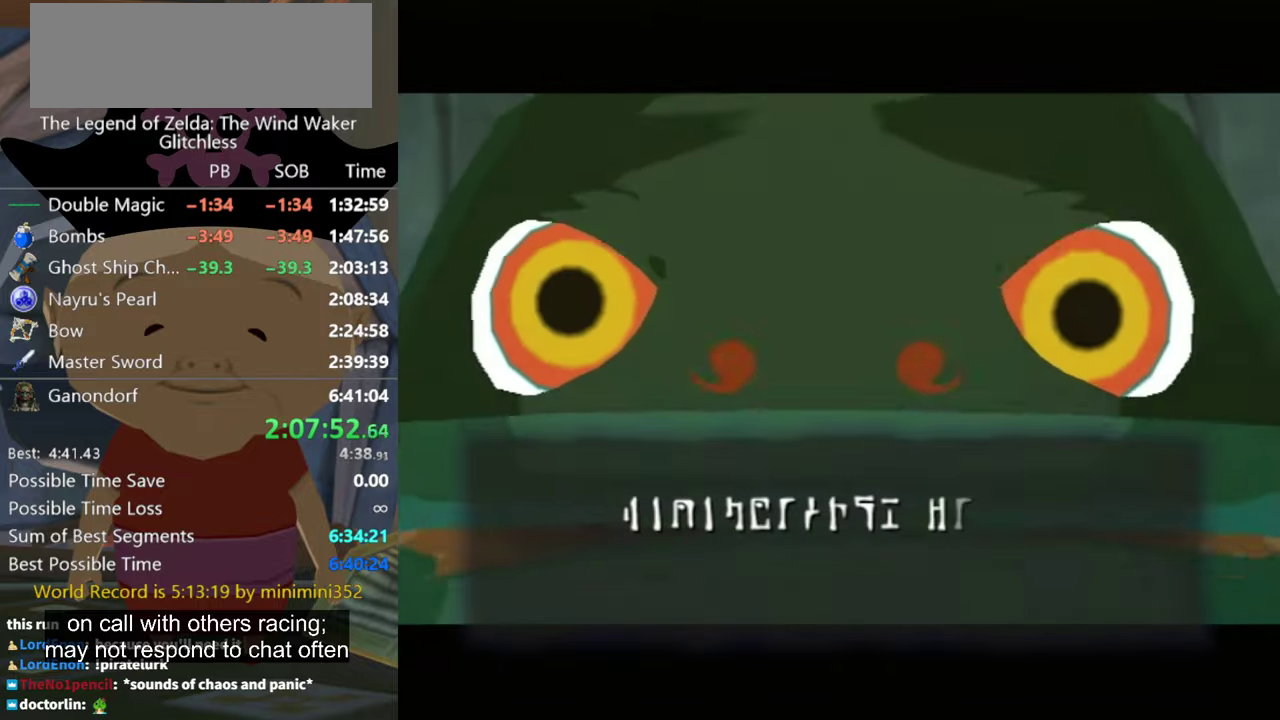
{"buttons": ["A", "B"], "left_stick": "center", "right_stick": "center", "events": [[34, "A", "up"], [67, "B", "up"], [134, "A", "down"], [134, "B", "down"], [200, "A", "up"], [200, "B", "up"], [334, "B", "down"], [434, "B", "up"], [500, "A", "down"], [500, "B", "down"]]}
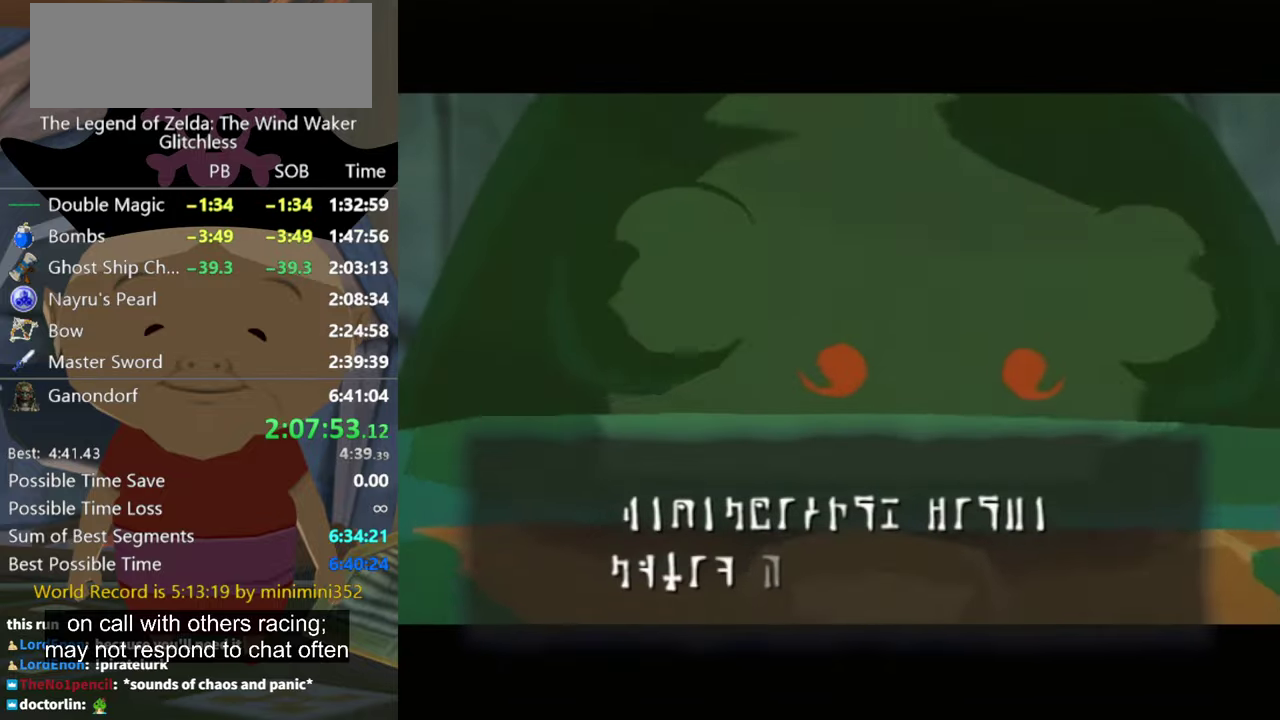
{"buttons": [], "left_stick": "center", "right_stick": "center", "events": [[67, "A", "up"], [67, "B", "up"], [167, "A", "down"], [167, "B", "down"], [234, "A", "up"], [234, "B", "up"]]}
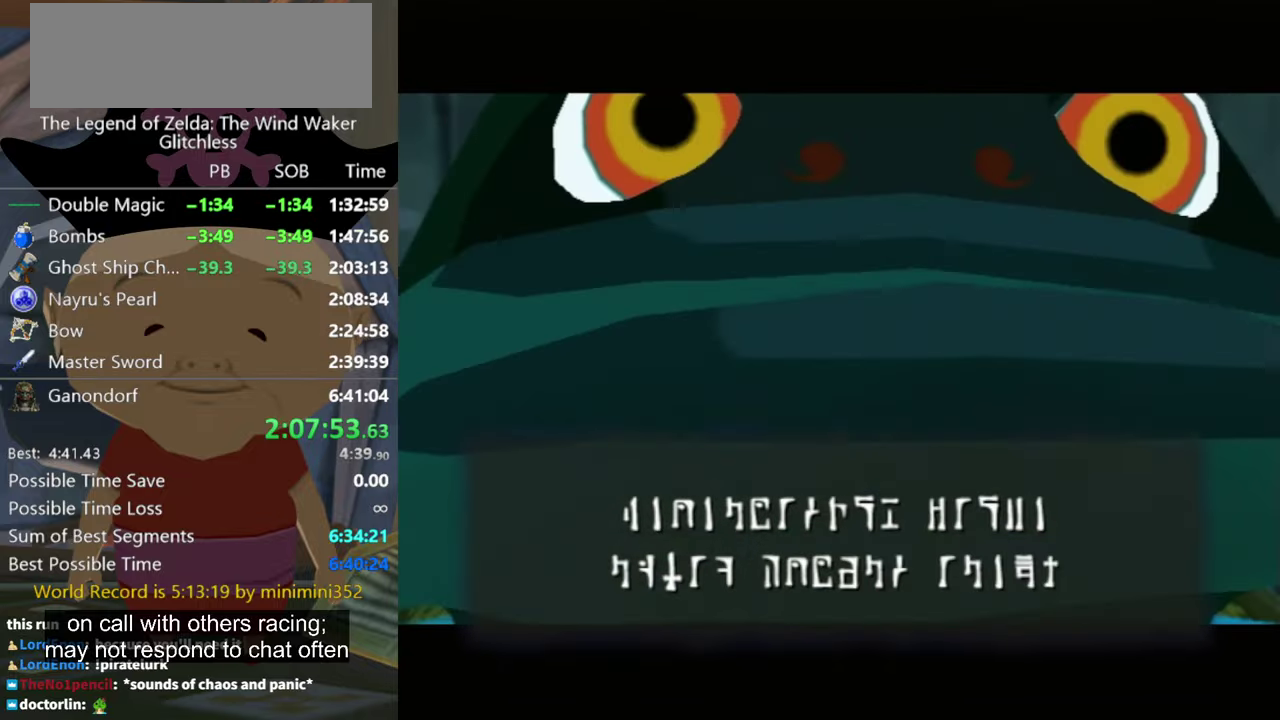
{"buttons": [], "left_stick": "center", "right_stick": "center", "events": [[100, "A", "down"], [167, "A", "up"], [367, "B", "down"], [400, "A", "down"], [434, "B", "up"], [467, "A", "up"]]}
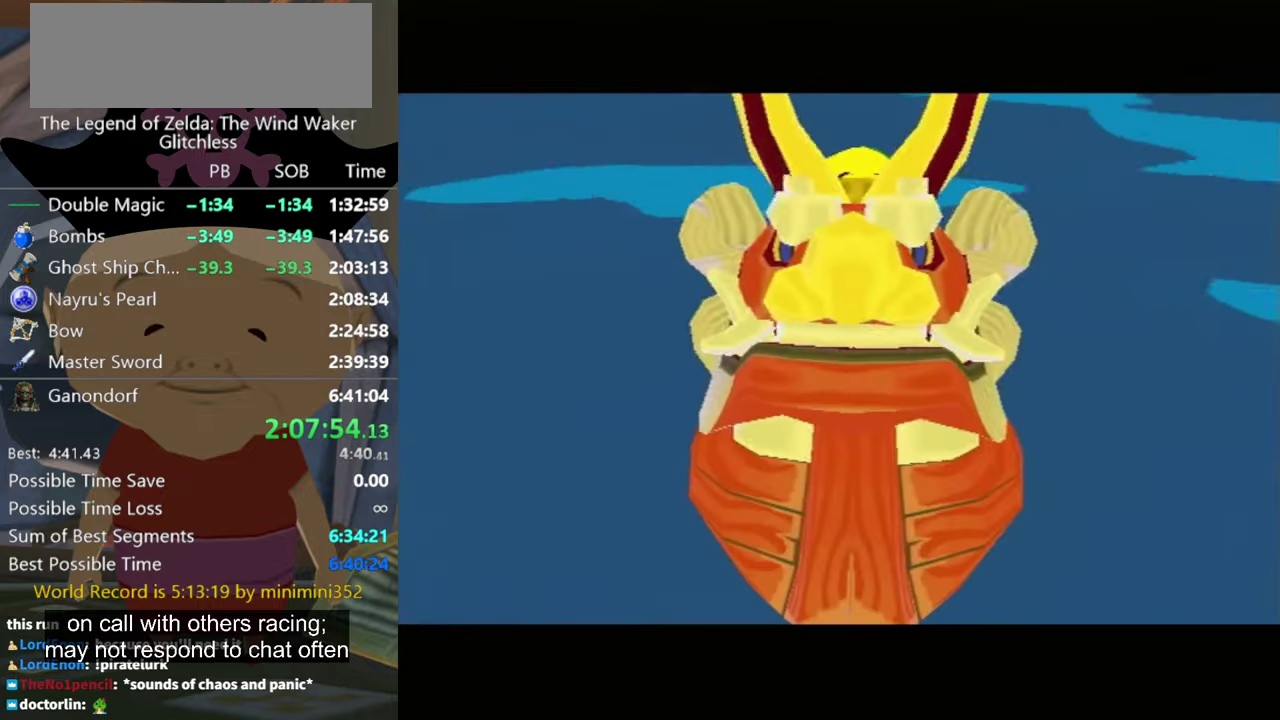
{"buttons": ["B"], "left_stick": "center", "right_stick": "center", "events": [[34, "A", "down"], [100, "A", "up"], [134, "B", "down"], [200, "B", "up"], [300, "A", "down"], [300, "B", "down"], [500, "A", "up"]]}
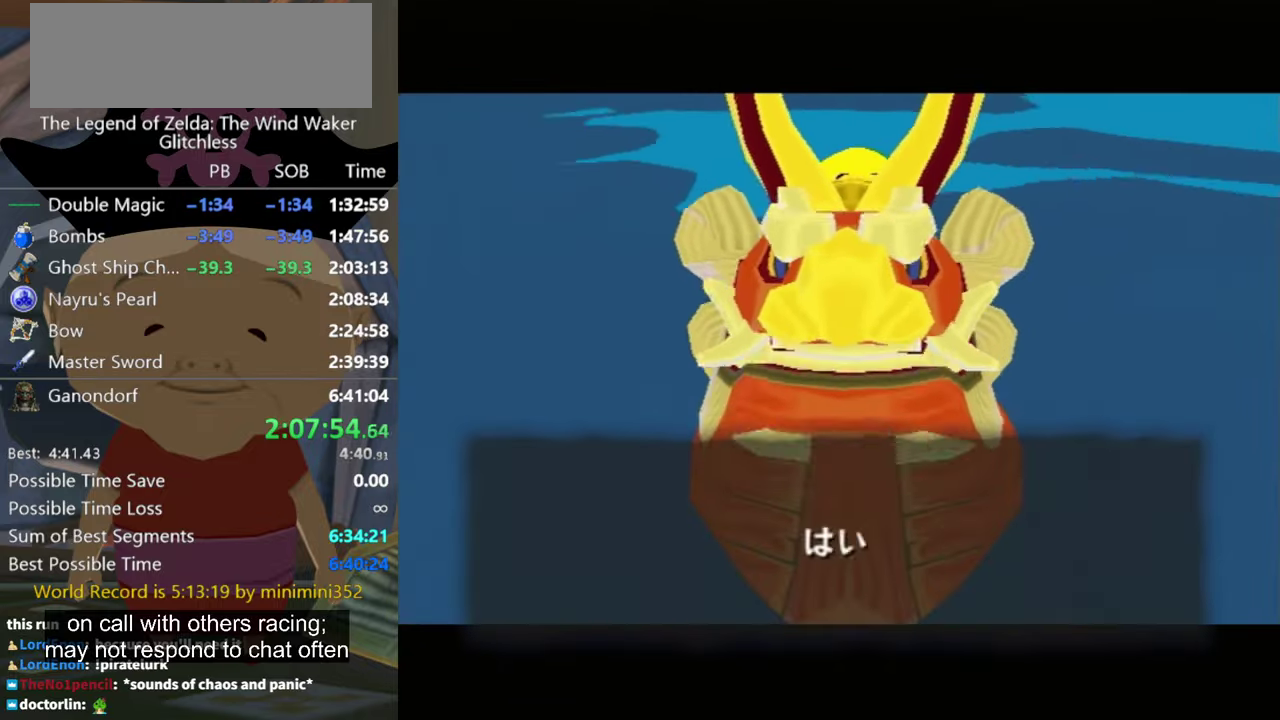
{"buttons": ["A"], "left_stick": "center", "right_stick": "center", "events": [[67, "B", "up"], [167, "A", "down"], [267, "A", "up"], [334, "A", "down"], [400, "A", "up"], [467, "A", "down"]]}
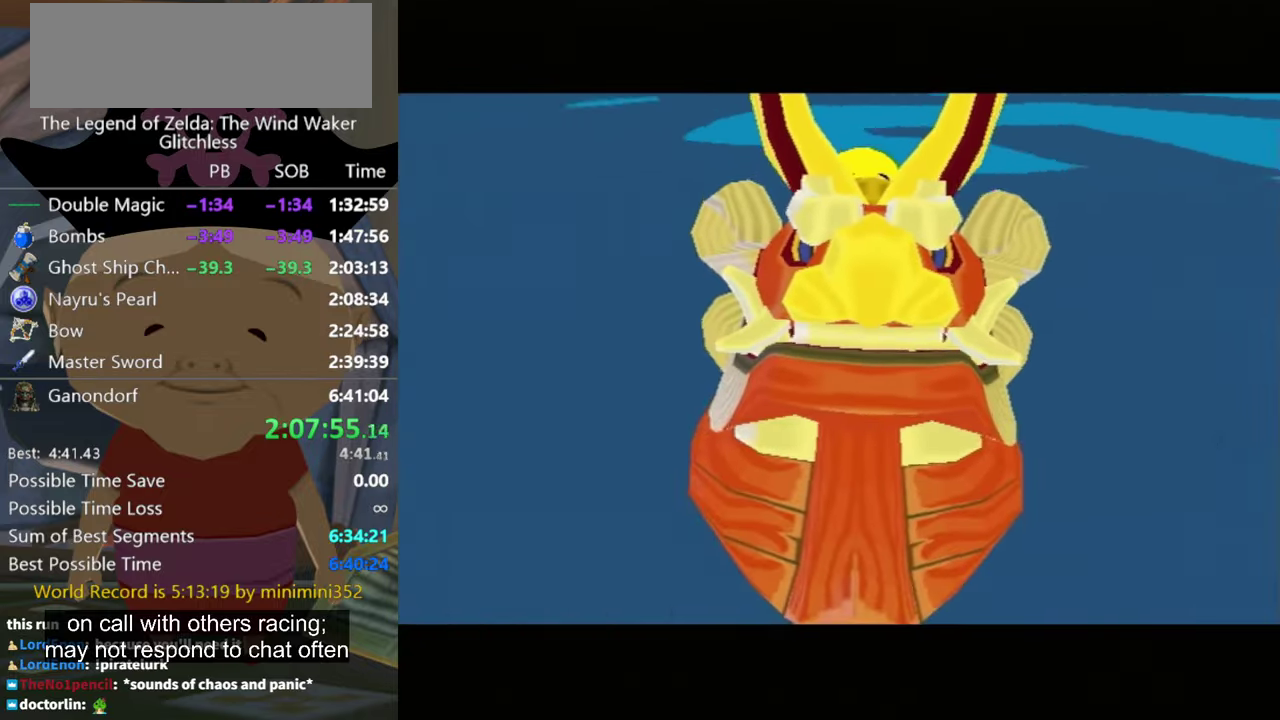
{"buttons": ["A"], "left_stick": "center", "right_stick": "center", "events": [[200, "A", "up"], [300, "A", "down"], [400, "A", "up"], [500, "A", "down"]]}
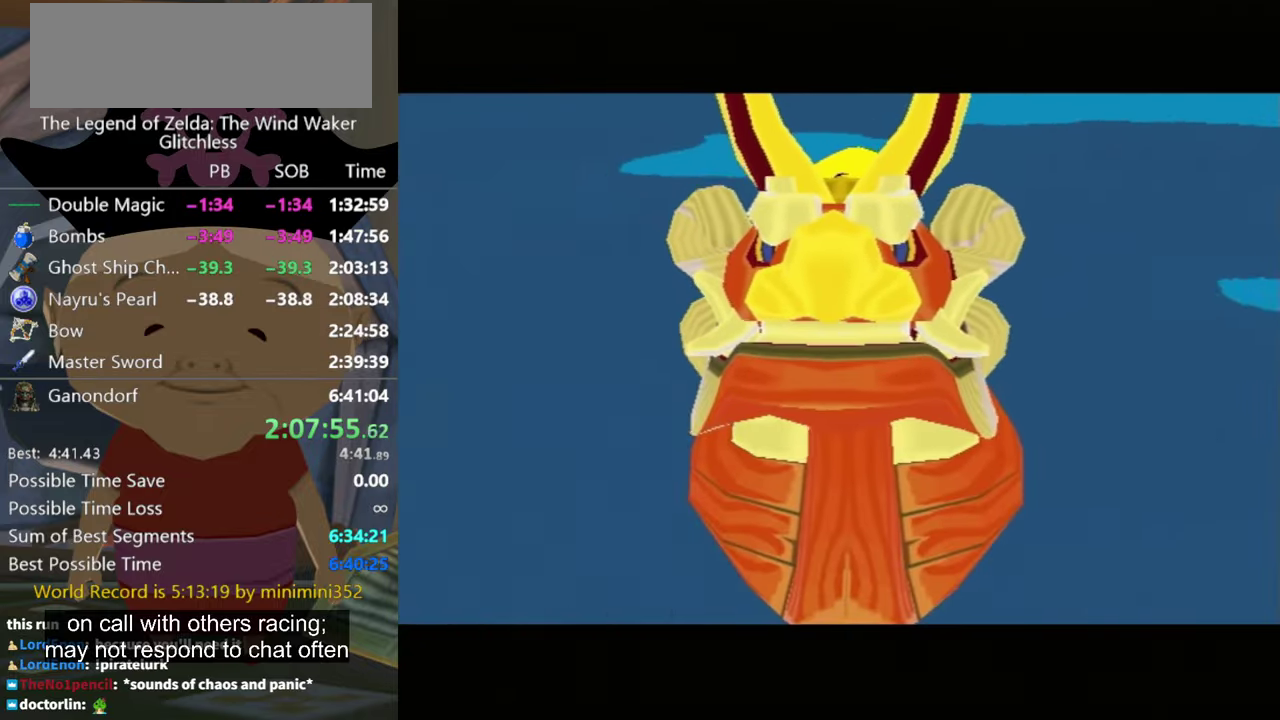
{"buttons": ["A", "B"], "left_stick": "center", "right_stick": "center", "events": [[100, "A", "up"], [167, "A", "down"], [267, "A", "up"], [334, "A", "down"], [334, "B", "down"], [400, "B", "up"], [434, "A", "up"], [500, "A", "down"], [500, "B", "down"]]}
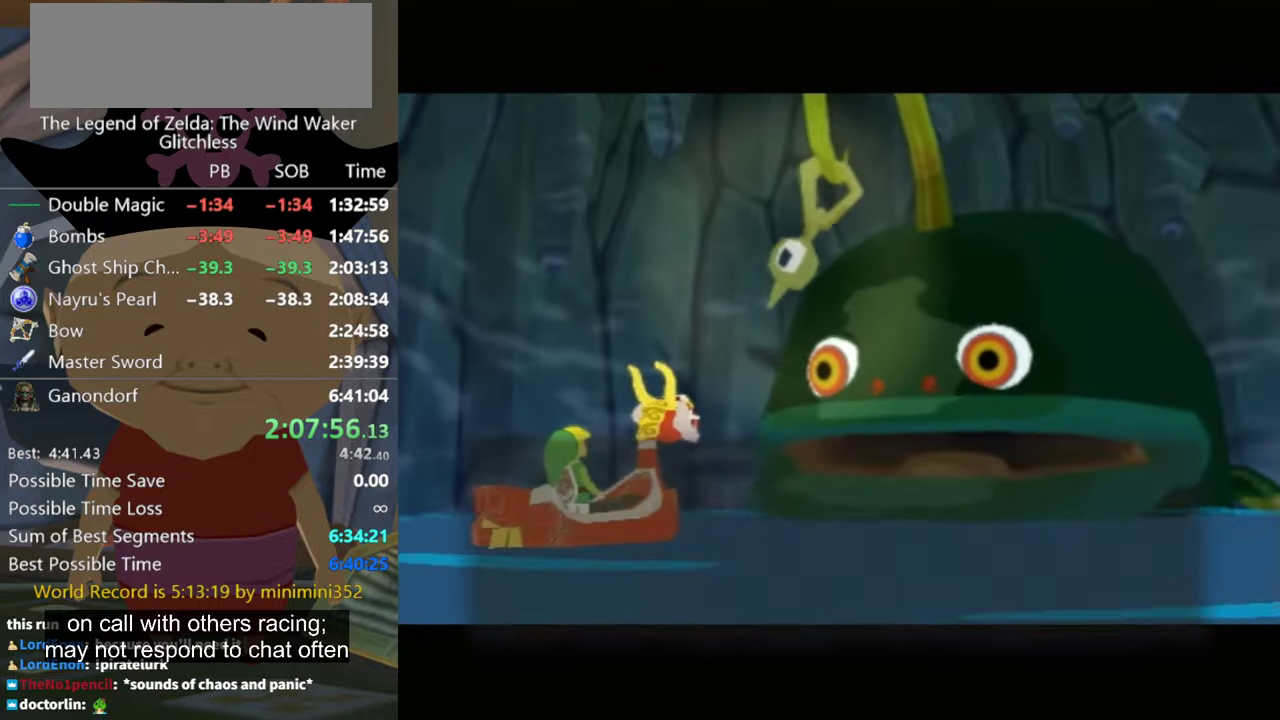
{"buttons": ["A", "B"], "left_stick": "center", "right_stick": "center", "events": [[67, "B", "up"], [100, "A", "up"], [167, "A", "down"], [200, "A", "up"], [334, "A", "down"], [334, "B", "down"], [400, "A", "up"], [400, "B", "up"], [467, "A", "down"], [500, "B", "down"]]}
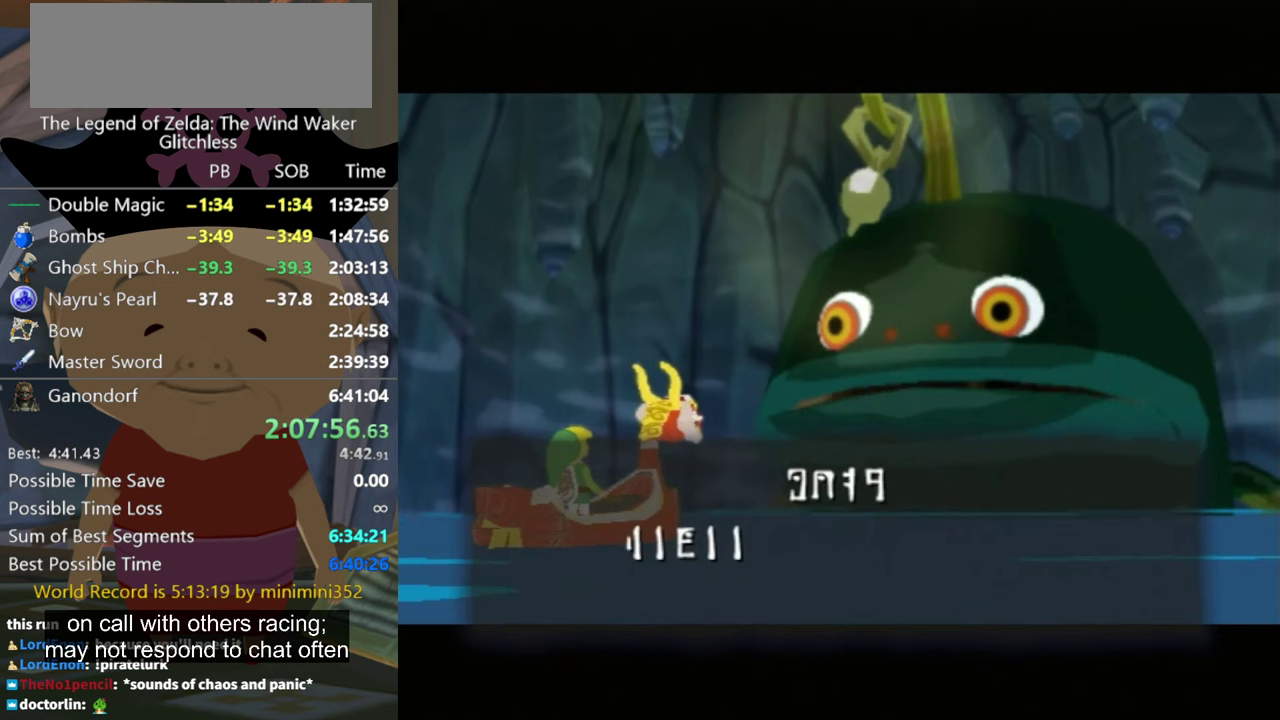
{"buttons": ["A"], "left_stick": "center", "right_stick": "center", "events": [[33, "B", "up"], [67, "A", "up"], [100, "B", "down"], [133, "A", "down"], [167, "B", "up"], [200, "A", "up"], [267, "A", "down"], [267, "B", "down"], [333, "B", "up"], [367, "A", "up"], [400, "B", "down"], [467, "A", "down"], [467, "B", "up"]]}
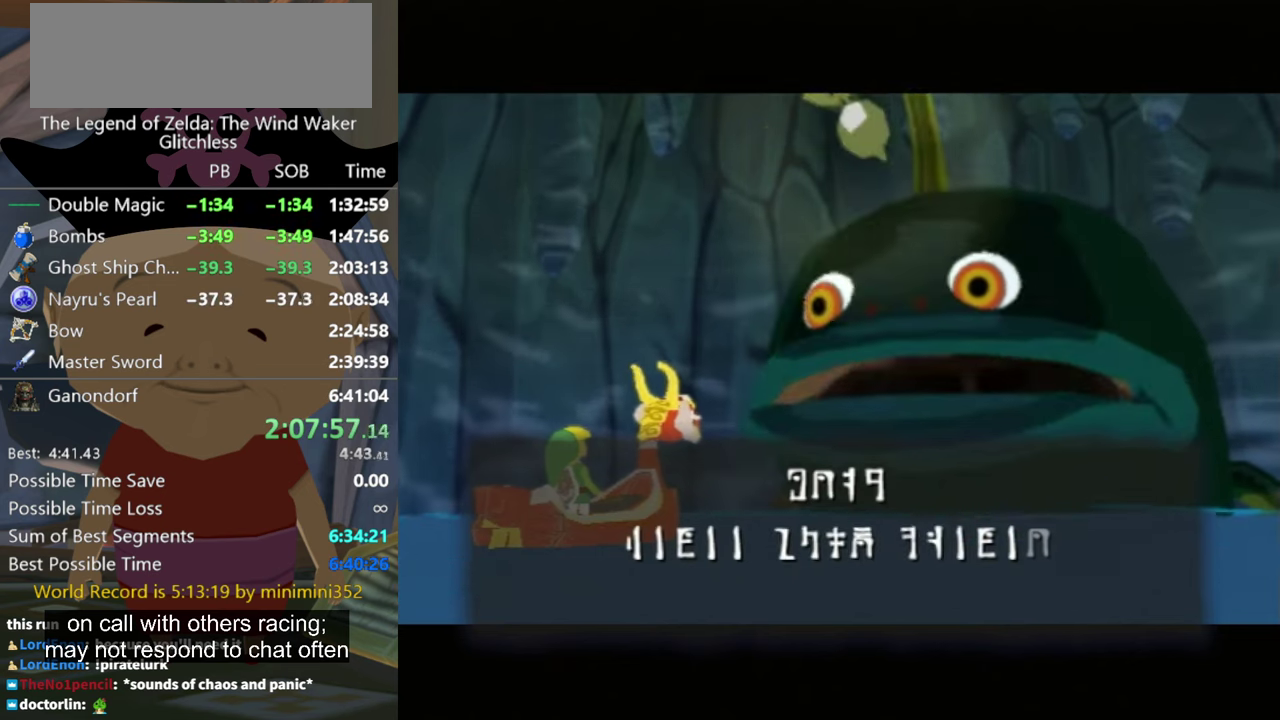
{"buttons": ["A", "B"], "left_stick": "center", "right_stick": "center", "events": [[33, "A", "up"], [67, "B", "down"], [133, "A", "down"], [133, "B", "up"], [200, "A", "up"], [300, "A", "down"], [367, "A", "up"], [467, "A", "down"], [467, "B", "down"]]}
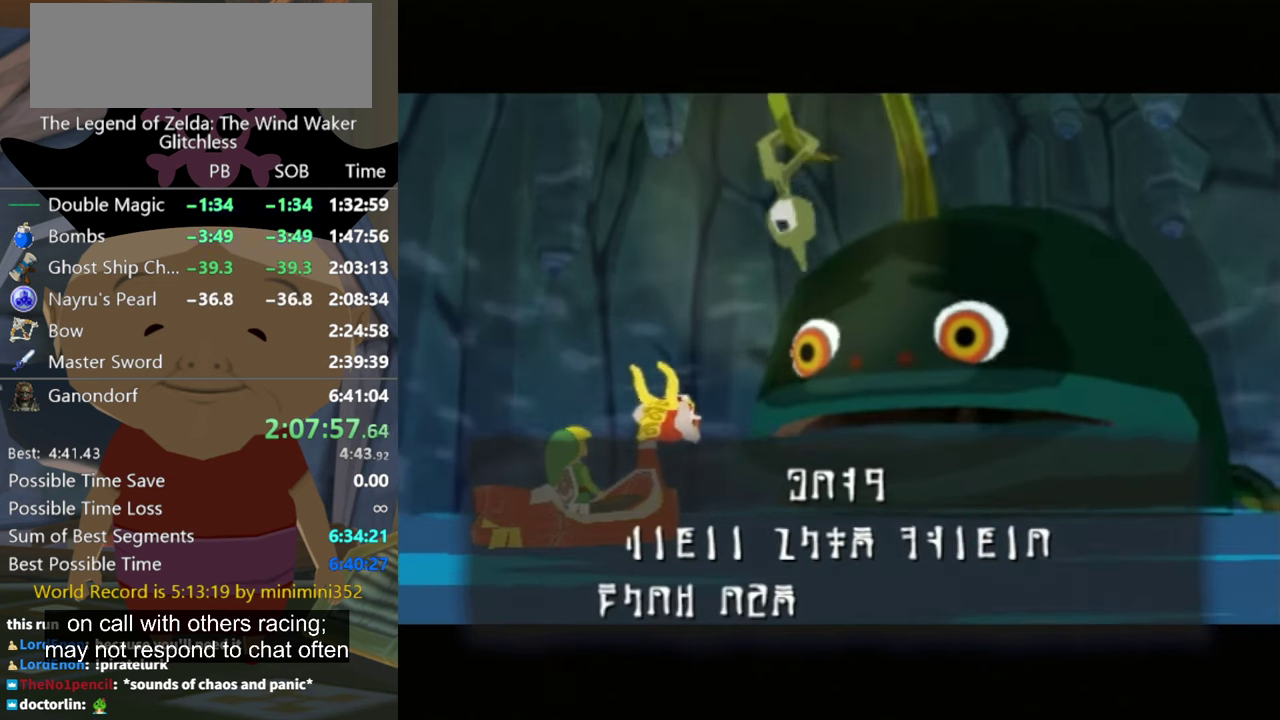
{"buttons": [], "left_stick": "center", "right_stick": "center", "events": [[33, "A", "up"], [33, "B", "up"], [100, "B", "down"], [133, "A", "down"], [167, "B", "up"], [200, "A", "up"], [233, "B", "down"], [300, "B", "up"], [400, "A", "down"], [467, "A", "up"]]}